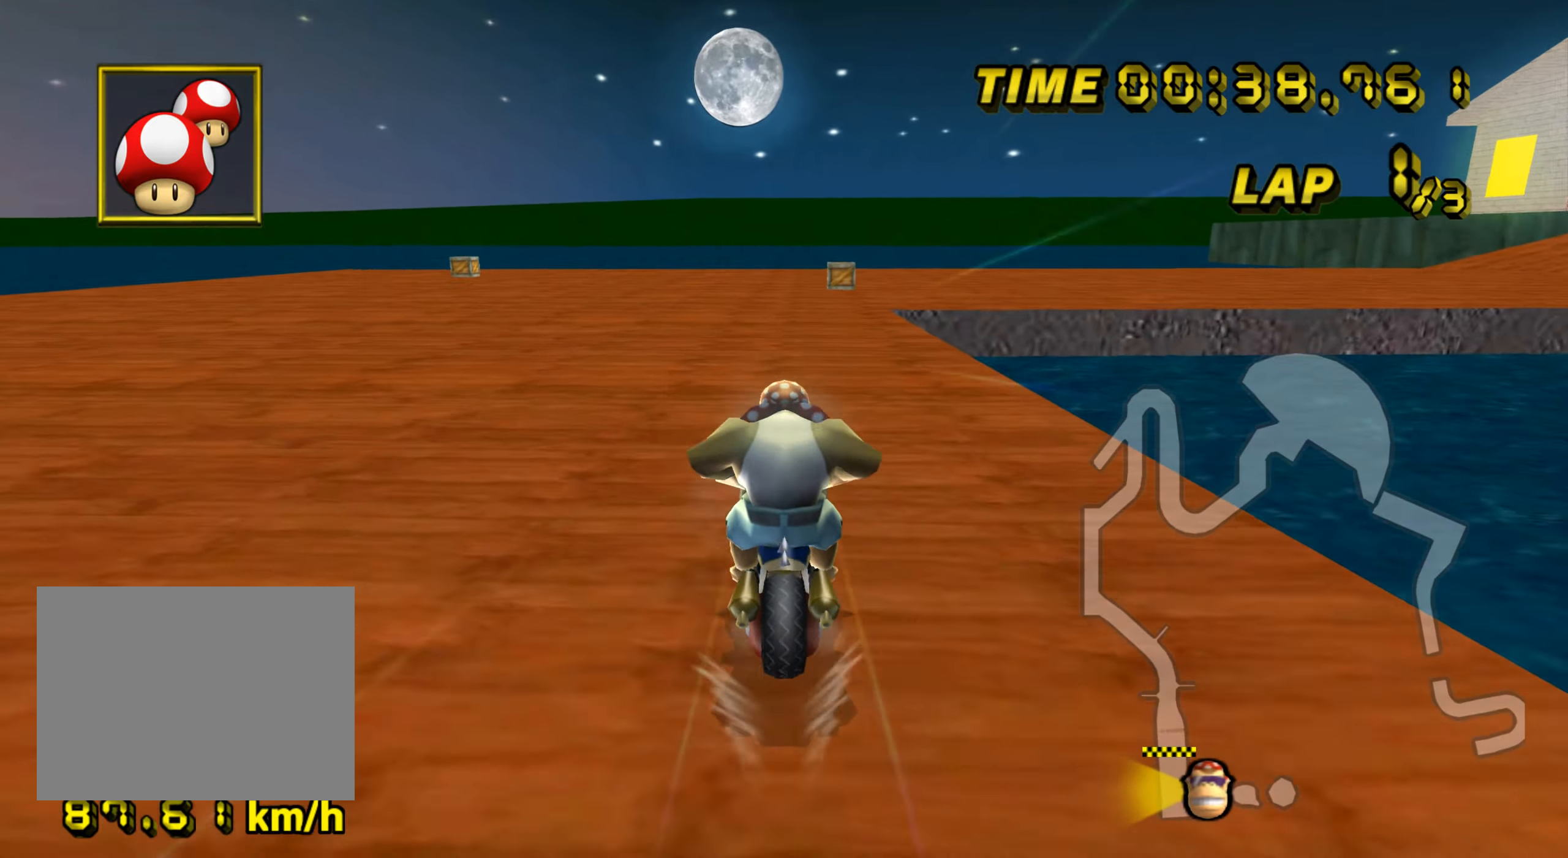
Gameplay with a controller (Nintendo layout); each line is a JSON object with the inputs held at the frame after it. "events" lists button and stick changes between this image and that frame as [ms after this image, input, new state], when the widget could be followed in between. Not read: B L3 R3 X Y Z.
{"buttons": ["A", "R1"], "left_stick": "right", "events": [[134, "left_stick", "right"], [317, "left_stick", "up-right"], [501, "left_stick", "right"]]}
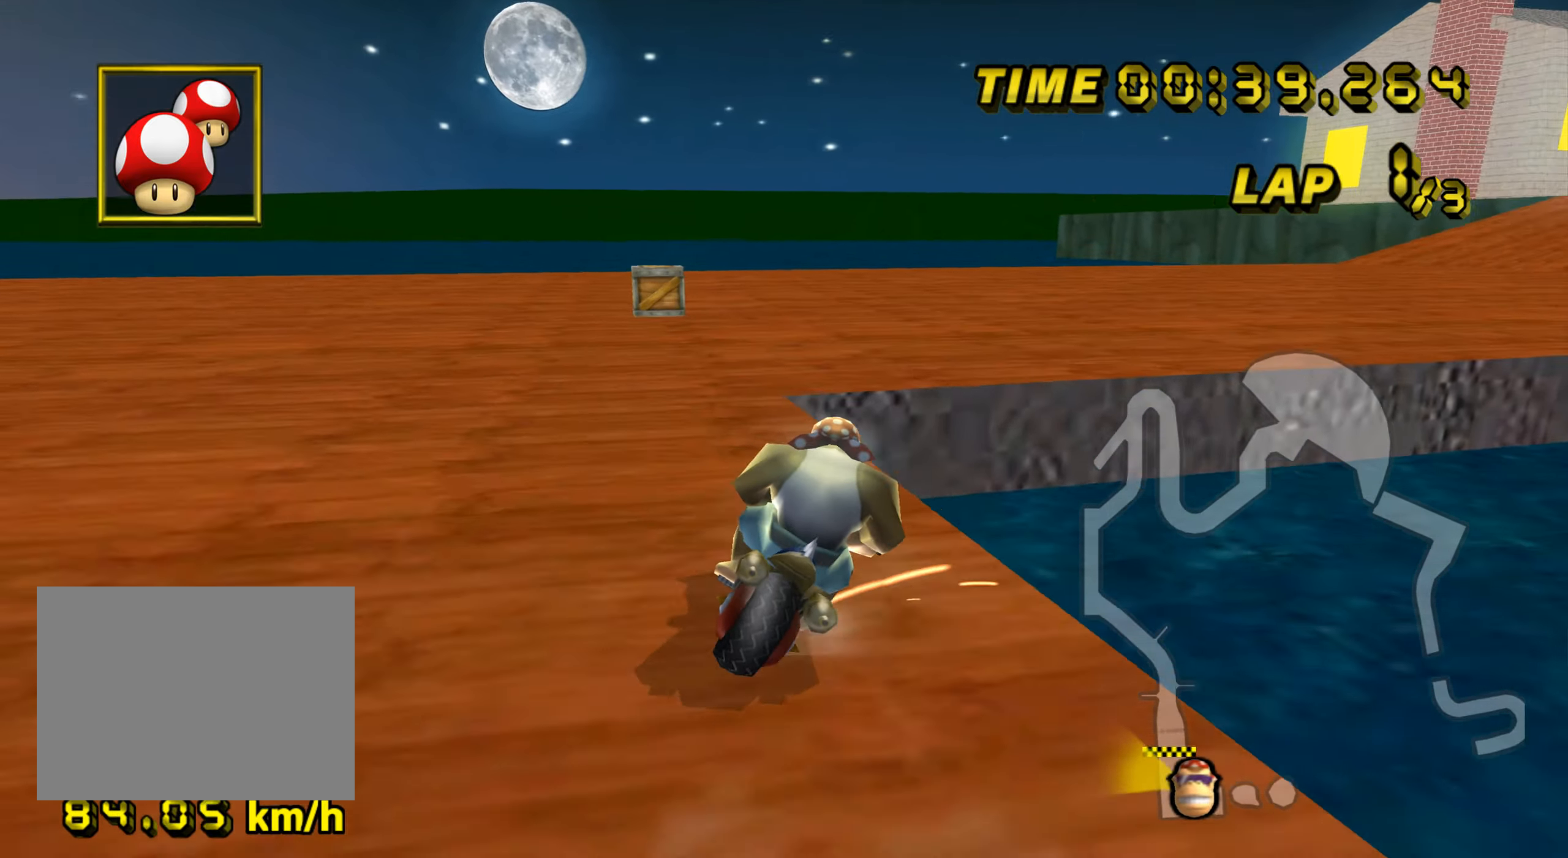
{"buttons": ["A", "R1"], "left_stick": "right", "events": []}
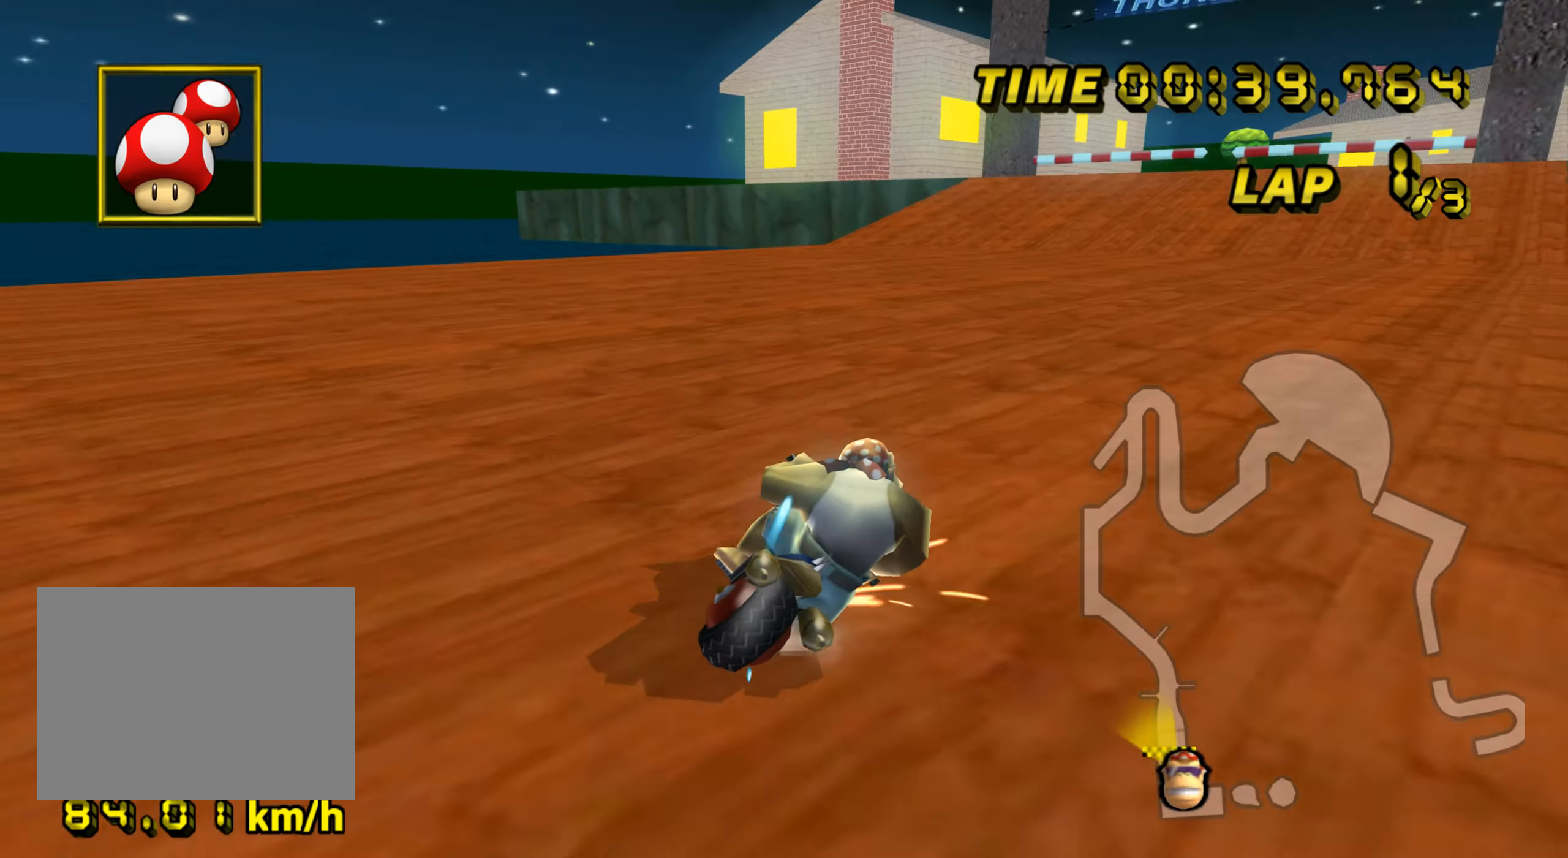
{"buttons": ["A"], "left_stick": "left", "events": [[234, "R1", "up"], [284, "left_stick", "left"], [434, "DPAD_UP", "down"], [451, "DPAD_UP", "up"]]}
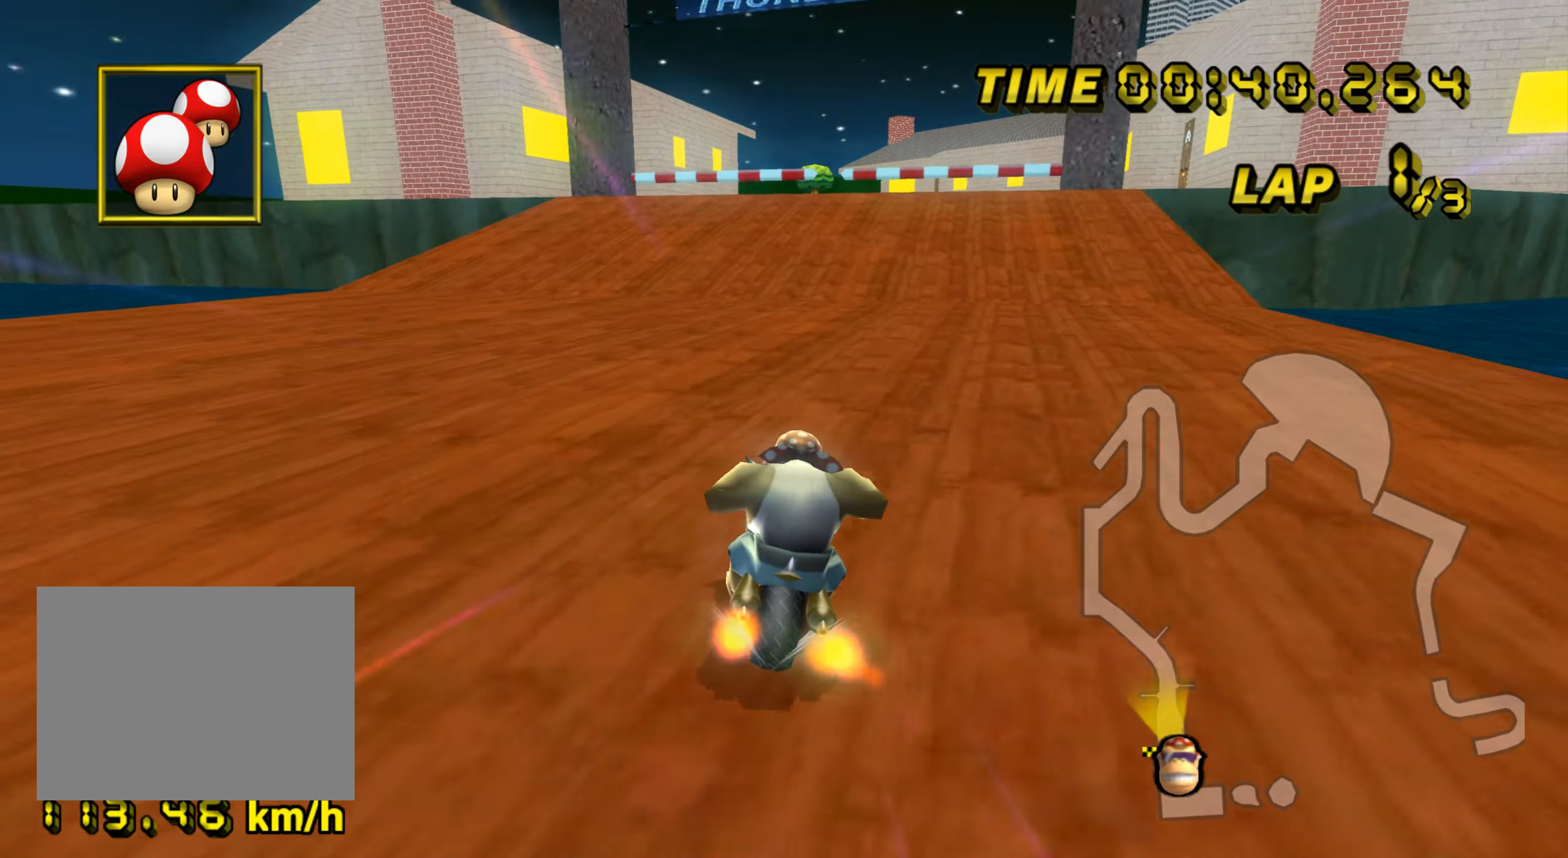
{"buttons": ["A"], "left_stick": "center", "events": [[16, "left_stick", "center"]]}
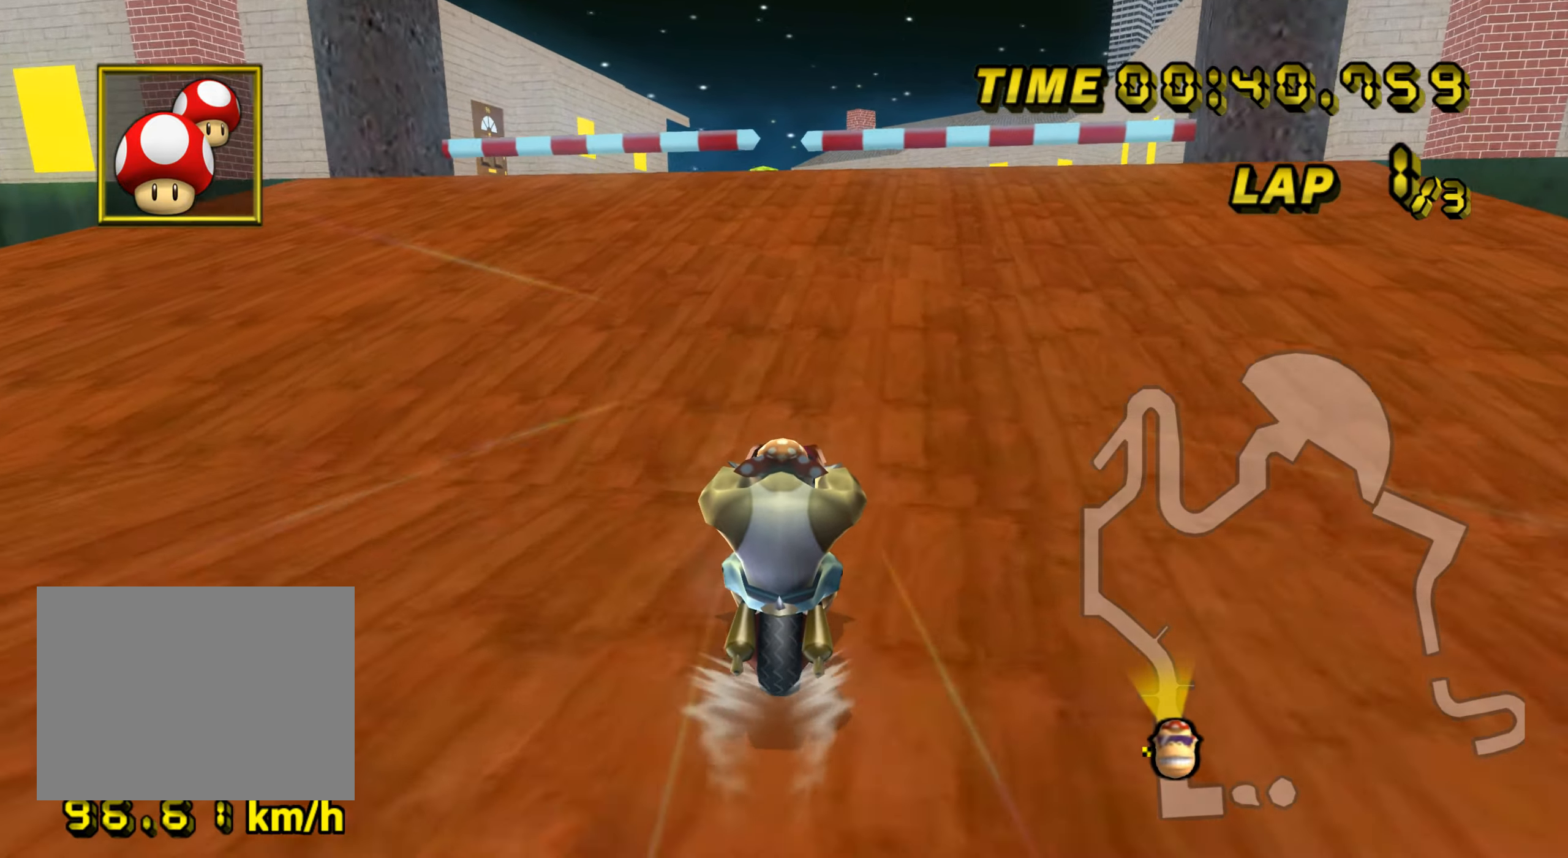
{"buttons": ["A"], "left_stick": "center", "events": []}
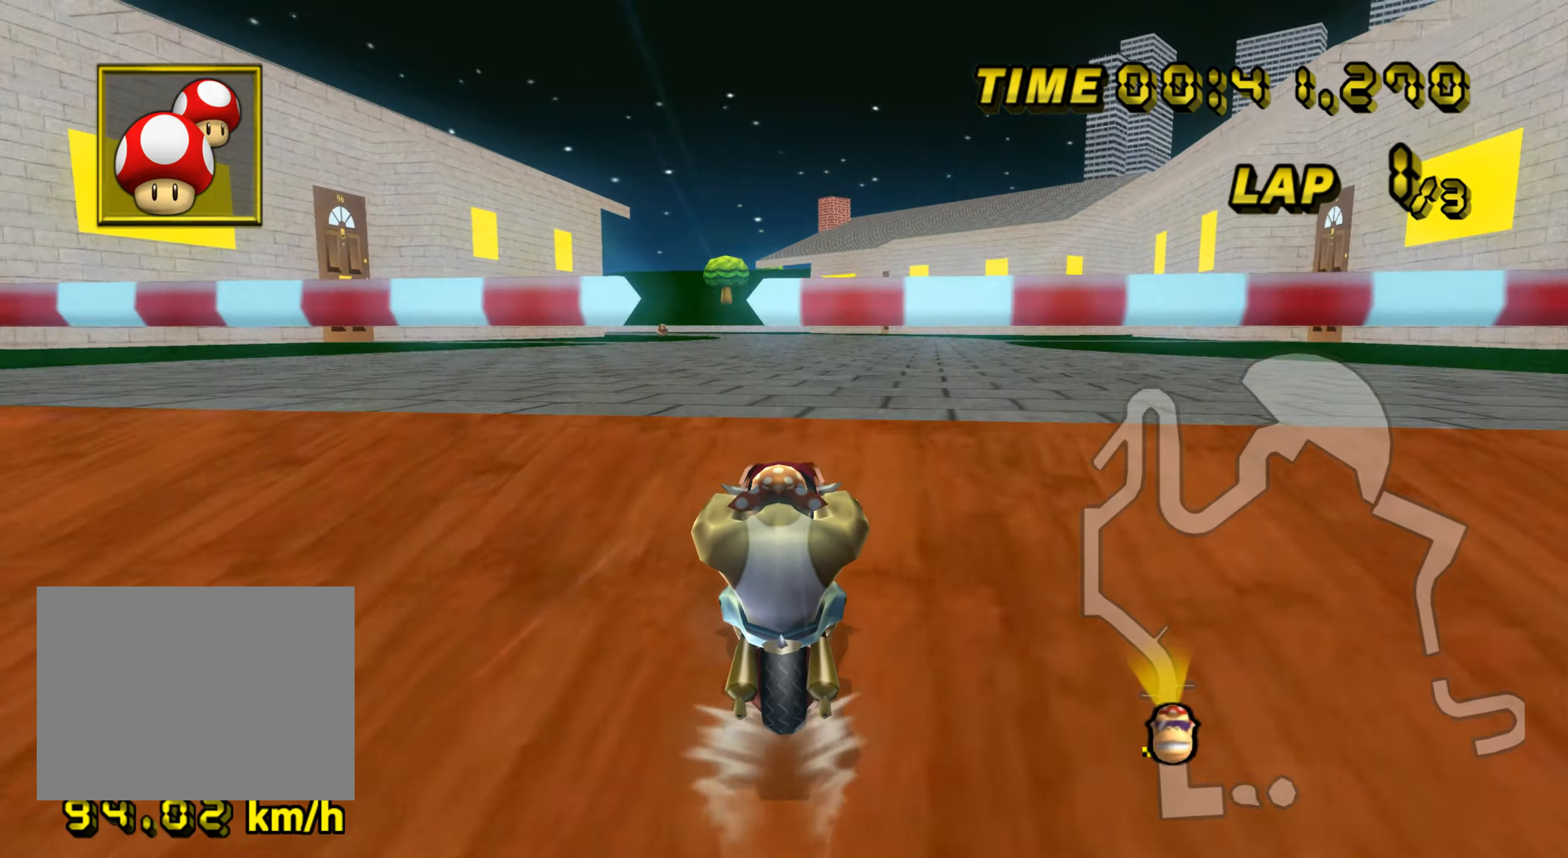
{"buttons": ["A"], "left_stick": "center", "events": []}
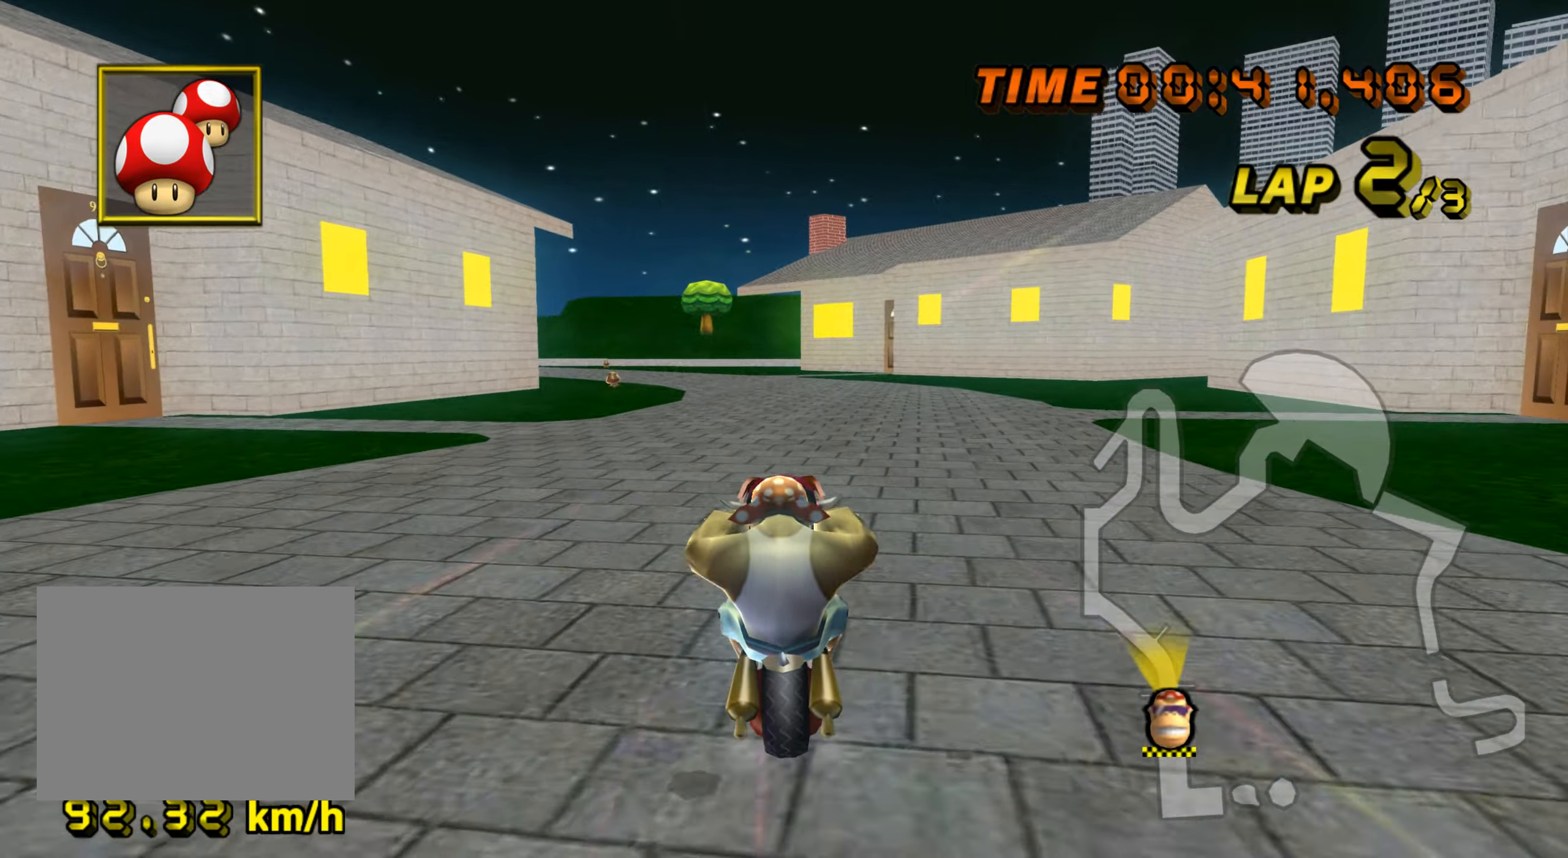
{"buttons": ["A", "R1"], "left_stick": "right", "events": [[67, "R1", "down"], [134, "left_stick", "left"], [367, "left_stick", "right"]]}
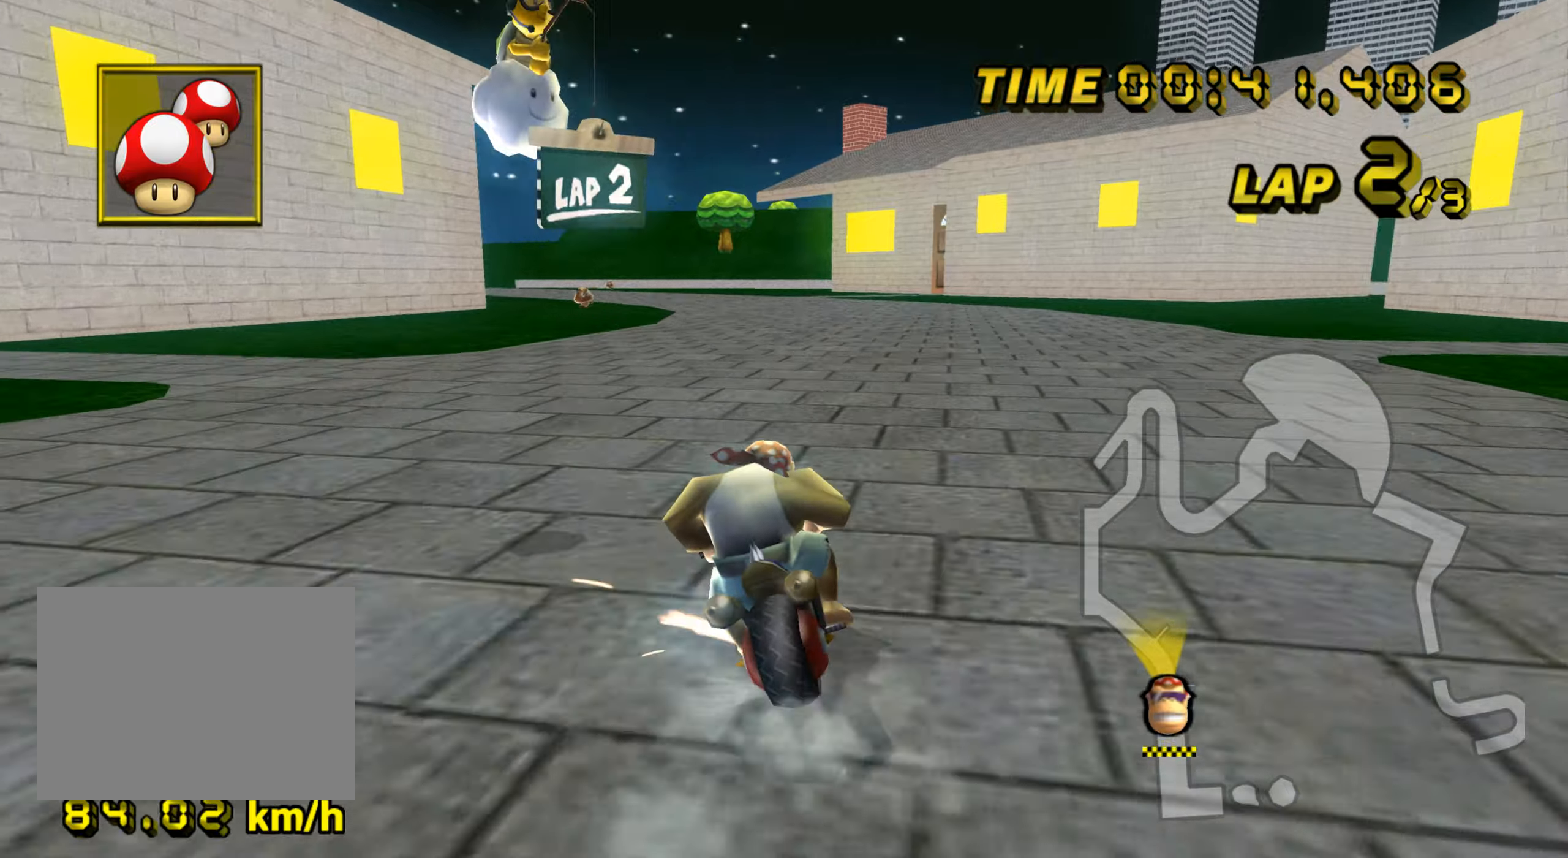
{"buttons": ["A", "R1"], "left_stick": "right", "events": []}
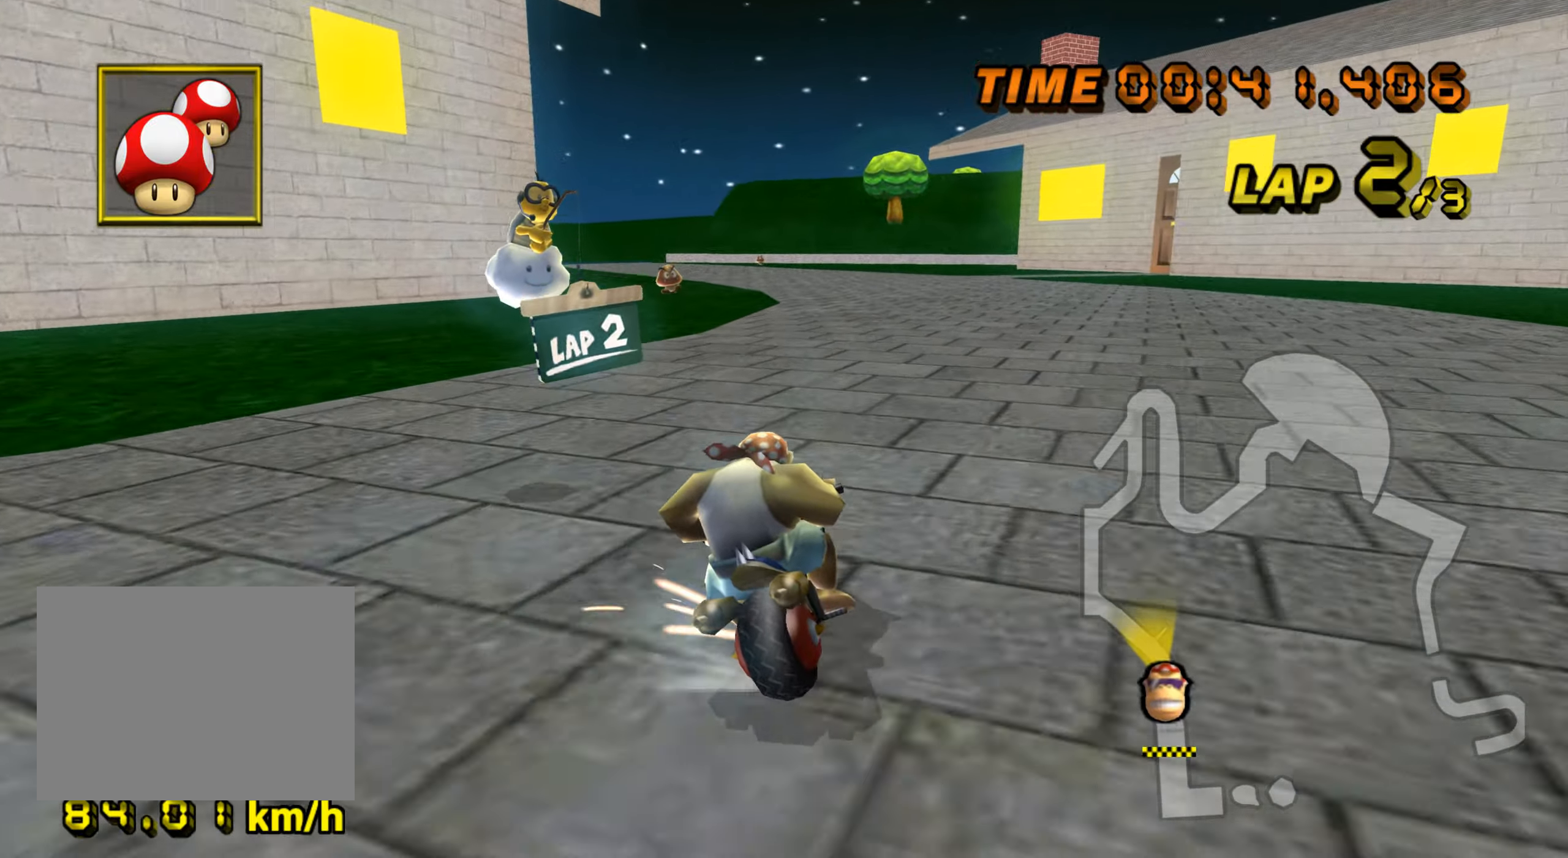
{"buttons": ["A", "R1"], "left_stick": "right", "events": [[34, "left_stick", "up-right"], [301, "left_stick", "right"]]}